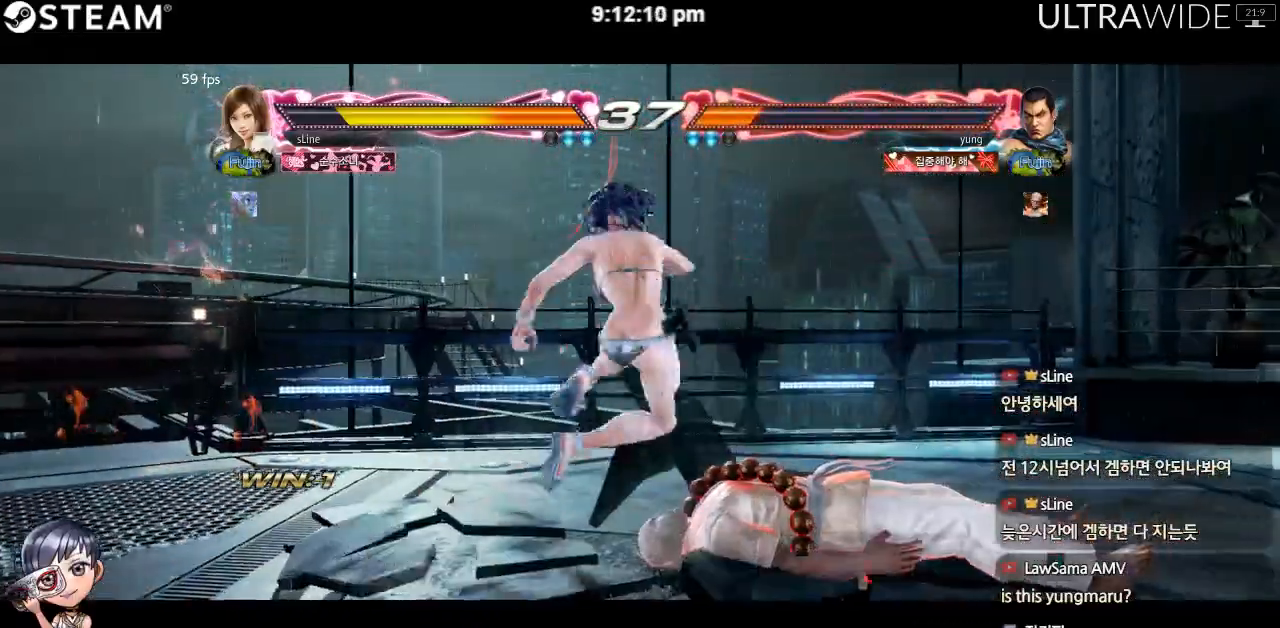
Gameplay with a controller (arcade stick); each line is a JSON object with the inputs held at the frame after it (dt_ms = milliseconds from this image to that frame). "events" lists button and stick changes between this image and that frame as [ms after this image, input, new state], when the widget could be followed in between. Not read: L3 R3 other_buttons.
{"dt_ms": 500, "buttons": [], "left_stick": "right", "events": []}
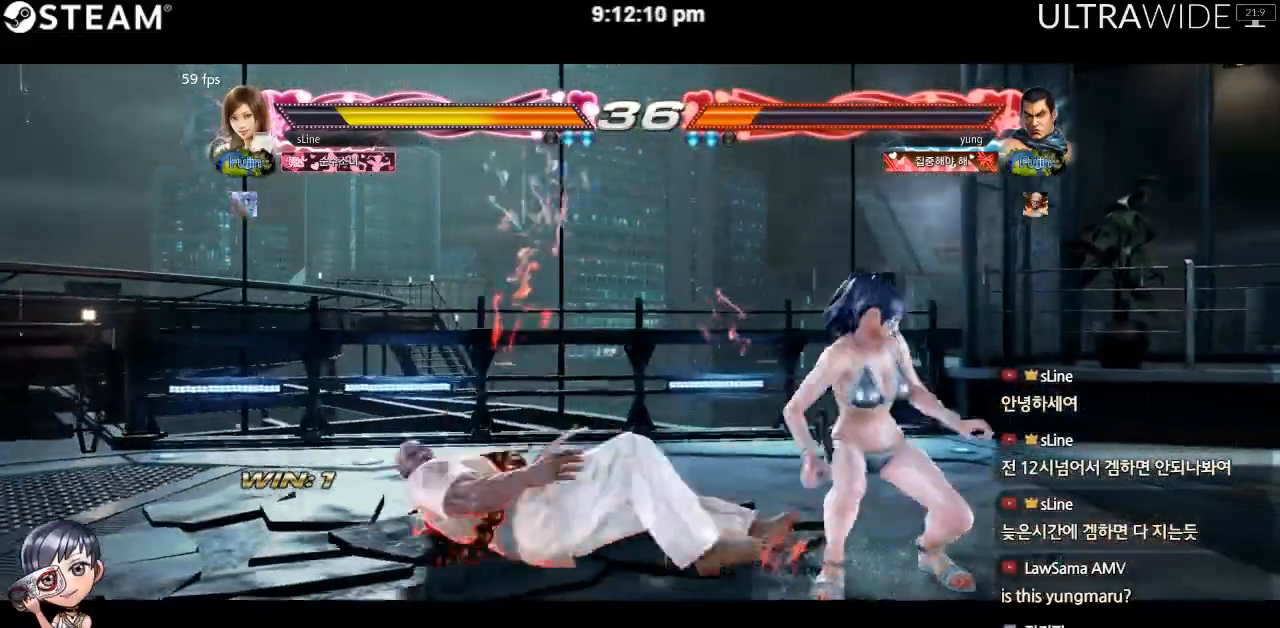
{"dt_ms": 1000, "buttons": [], "left_stick": "right"}
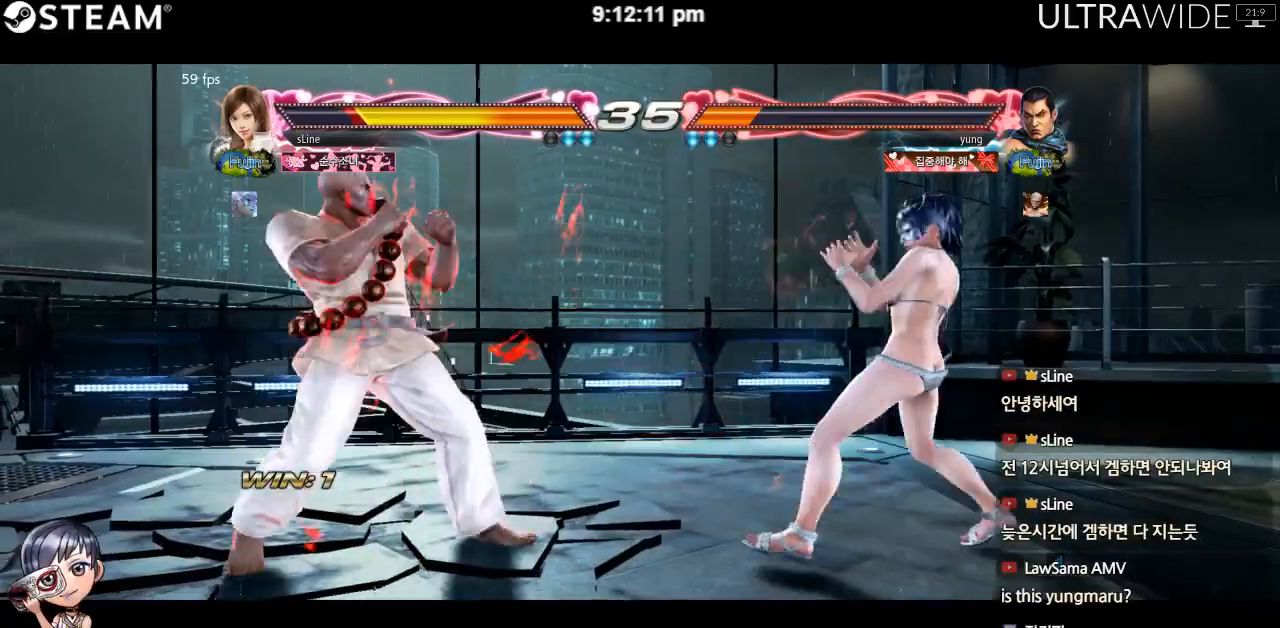
{"dt_ms": 500, "buttons": [], "left_stick": "center", "events": [[150, "left_stick", "center"]]}
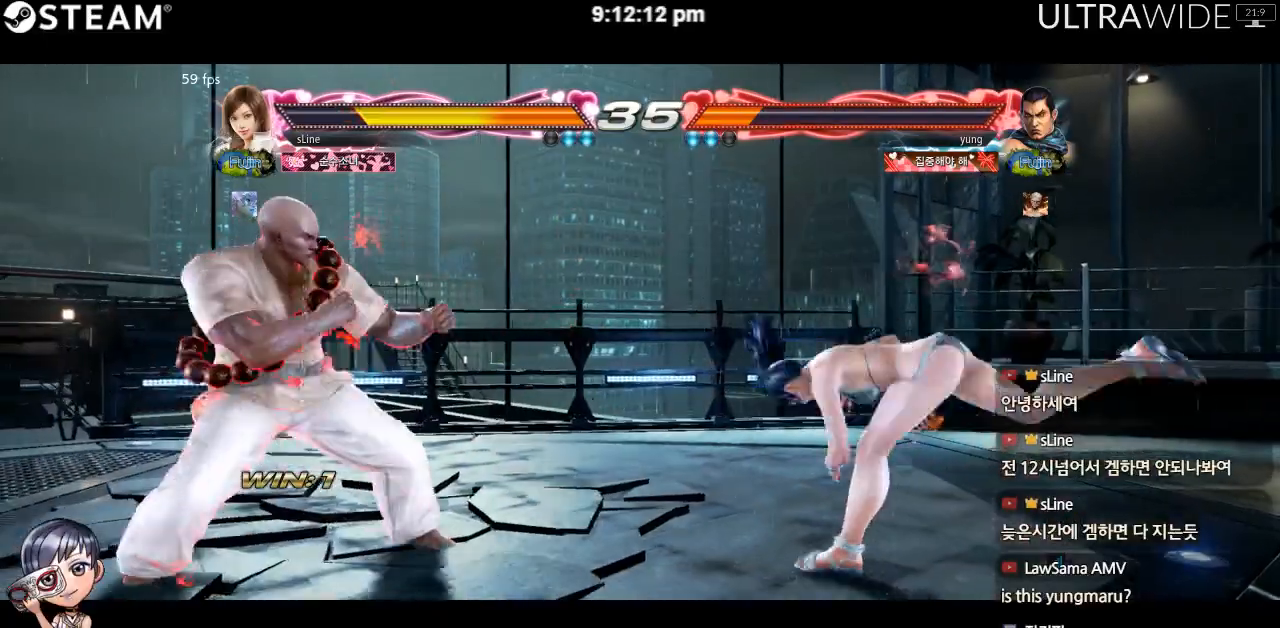
{"dt_ms": 500, "buttons": [], "left_stick": "center", "events": [[417, "left_stick", "right"], [483, "left_stick", "center"]]}
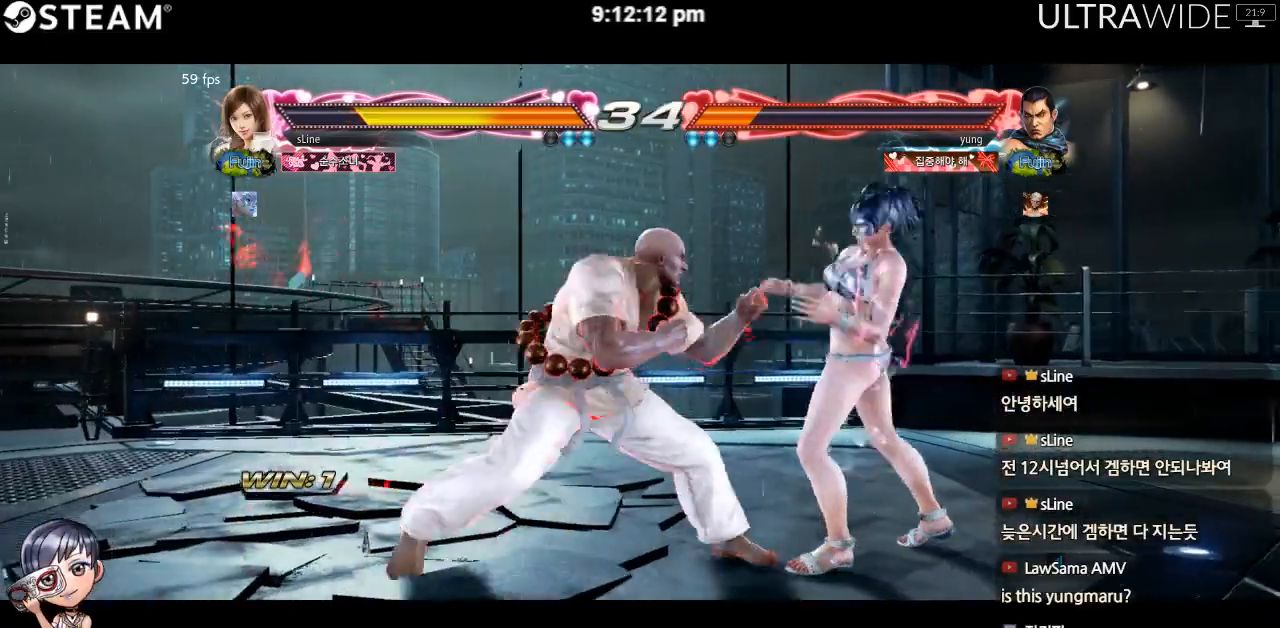
{"dt_ms": 500, "buttons": [], "left_stick": "down-right", "events": [[33, "left_stick", "right"], [250, "left_stick", "down-right"]]}
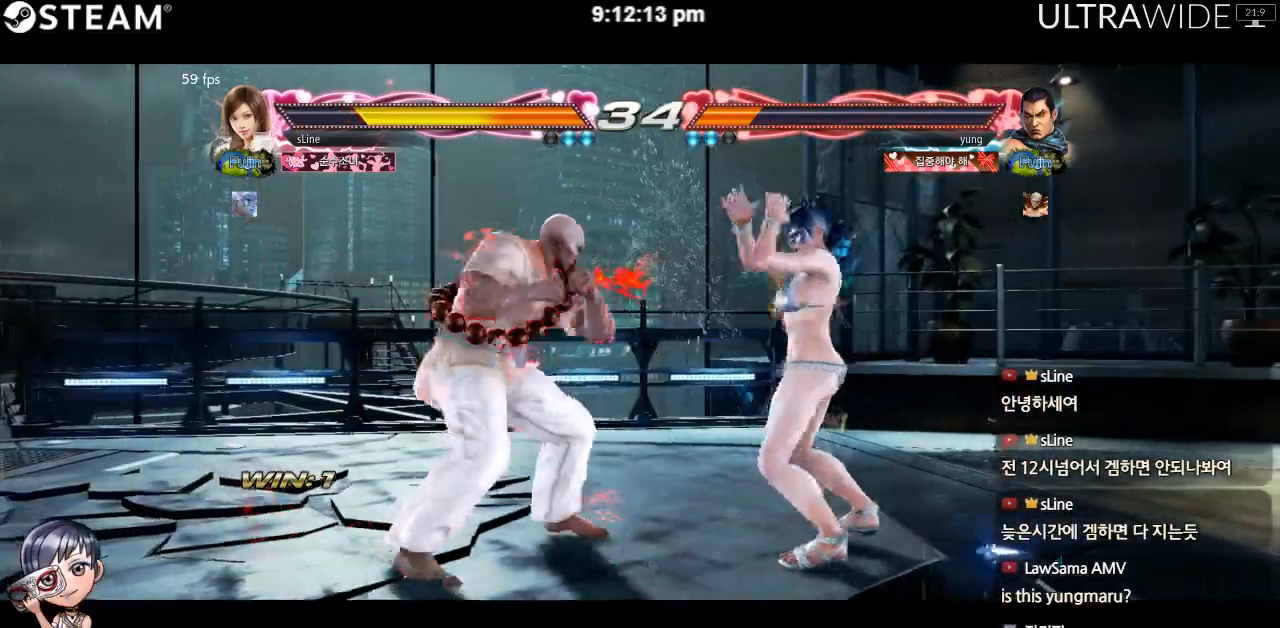
{"dt_ms": 500, "buttons": [], "left_stick": "down-right", "events": []}
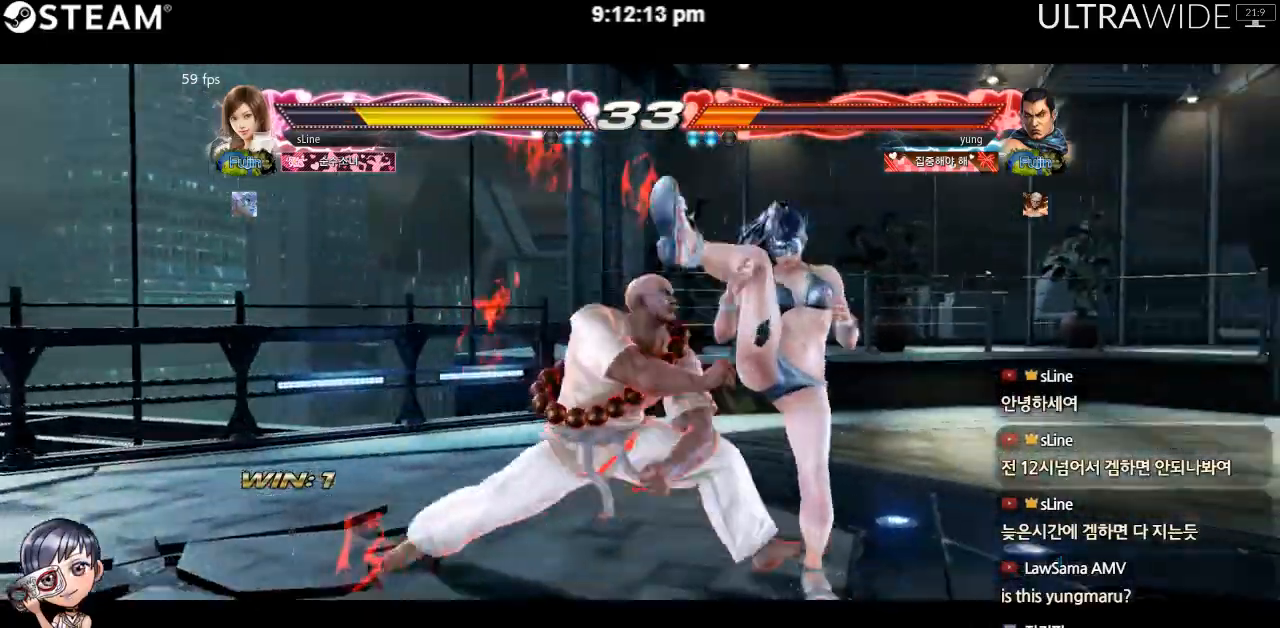
{"dt_ms": 500, "buttons": [], "left_stick": "right", "events": [[33, "left_stick", "right"]]}
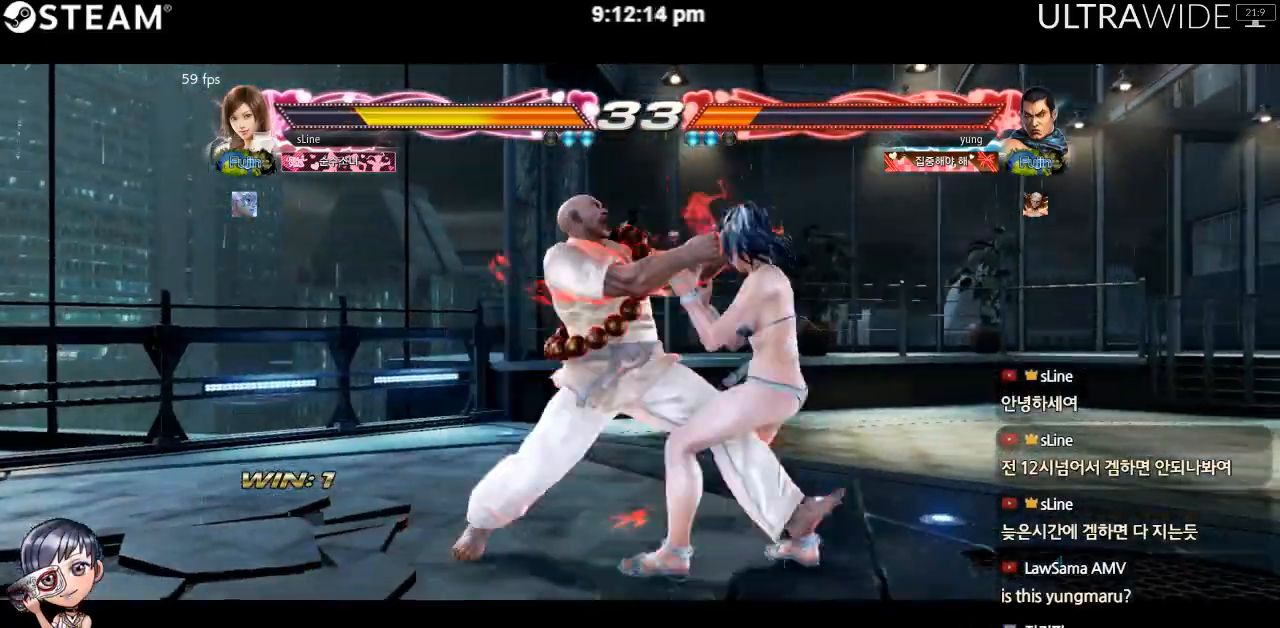
{"dt_ms": 500, "buttons": [], "left_stick": "center"}
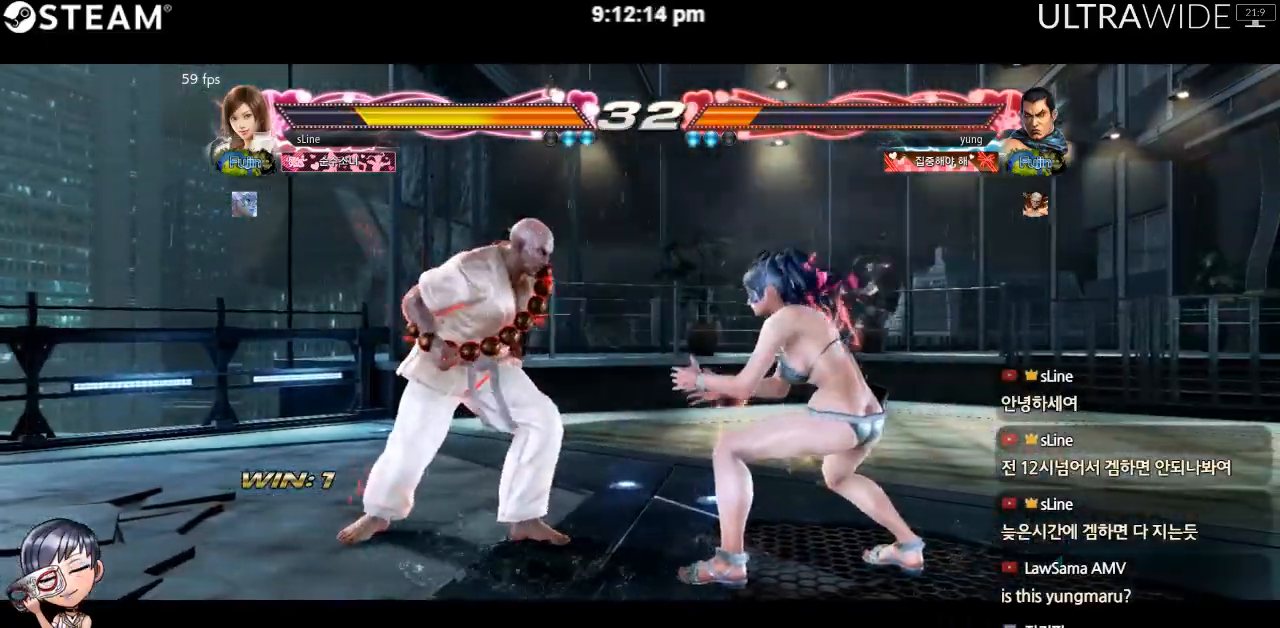
{"dt_ms": 500, "buttons": [], "left_stick": "right", "events": [[33, "left_stick", "right"], [100, "left_stick", "center"], [150, "left_stick", "right"]]}
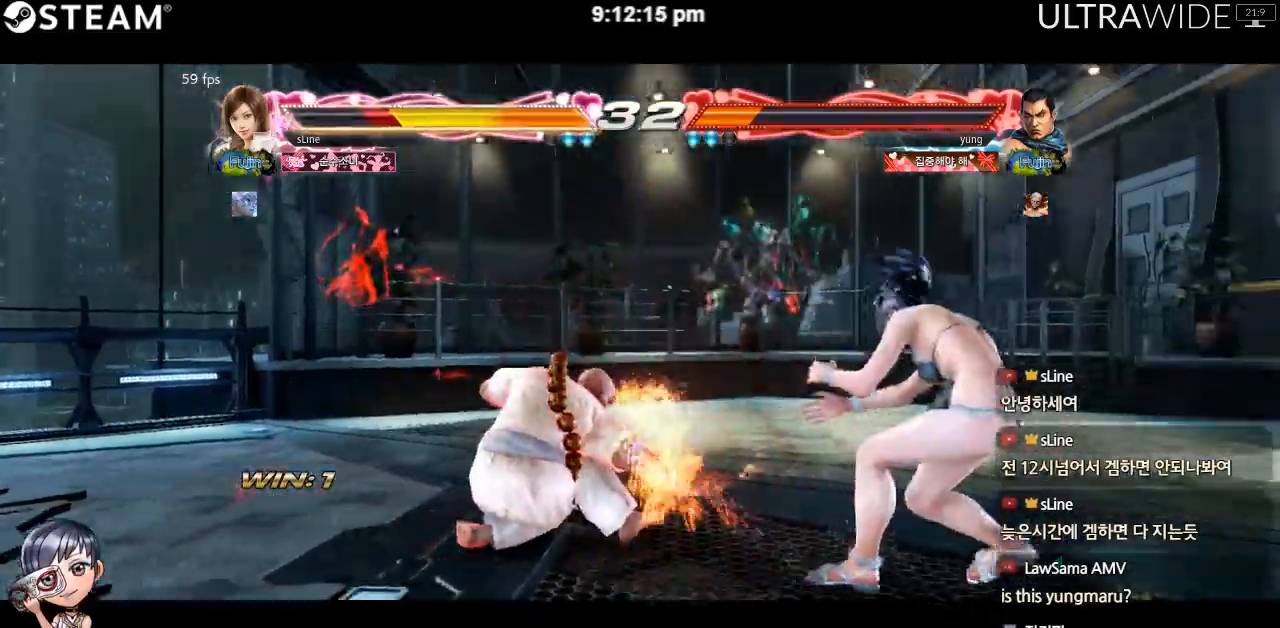
{"dt_ms": 500, "buttons": [], "left_stick": "center"}
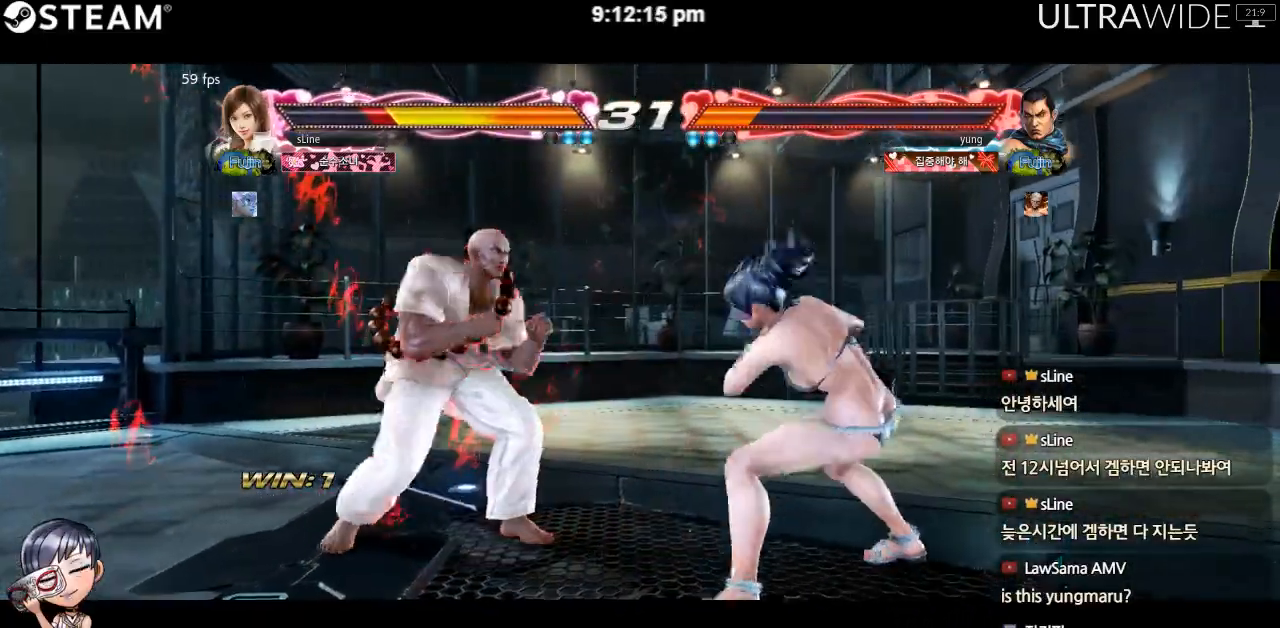
{"dt_ms": 500, "buttons": [], "left_stick": "right", "events": [[33, "Y", "down"], [83, "Y", "up"], [133, "Y", "down"], [283, "Y", "up"], [333, "Y", "down"], [383, "Y", "up"], [467, "left_stick", "right"]]}
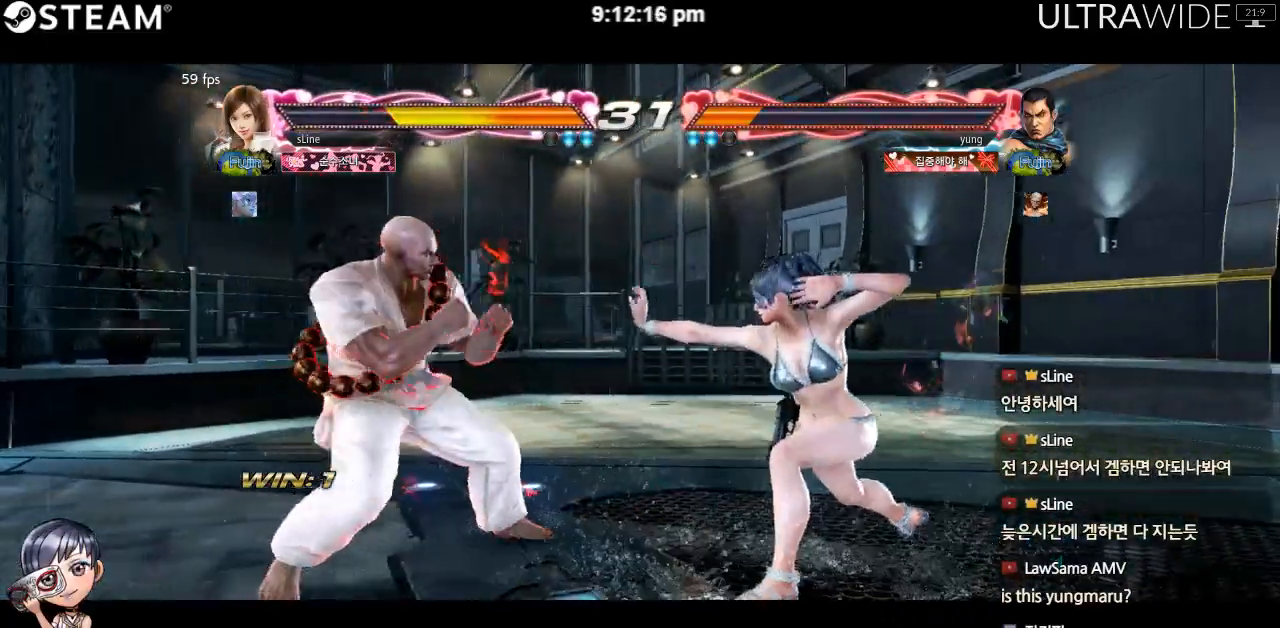
{"dt_ms": 500, "buttons": [], "left_stick": "right", "events": []}
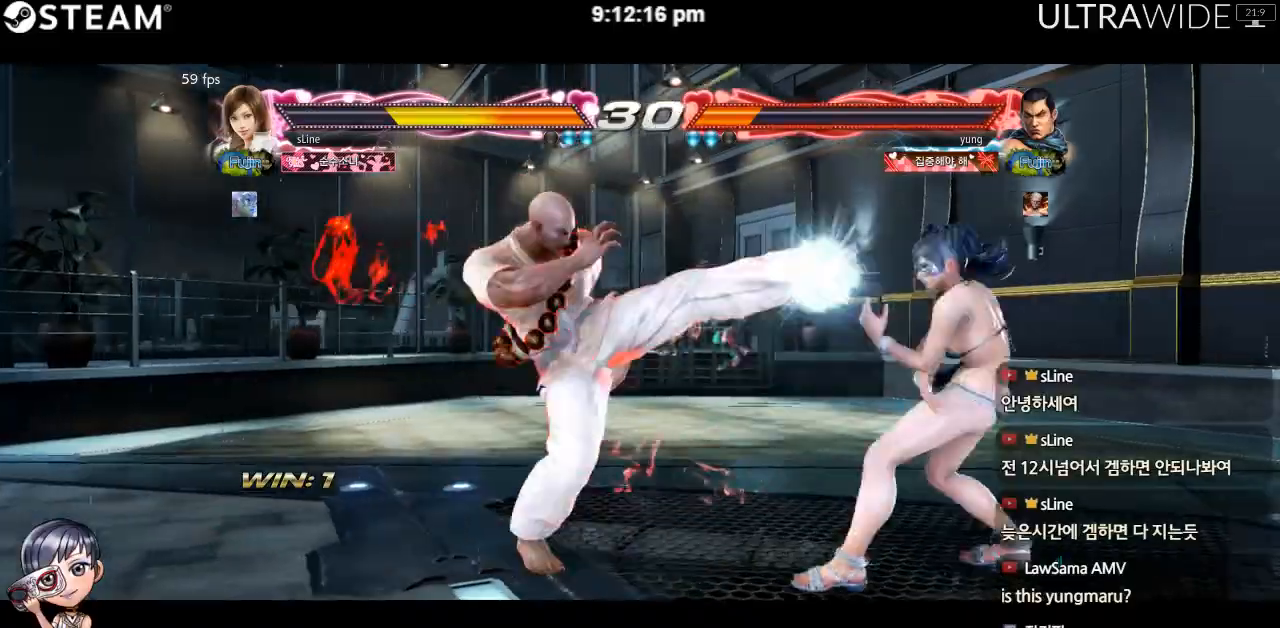
{"dt_ms": 500, "buttons": [], "left_stick": "right", "events": []}
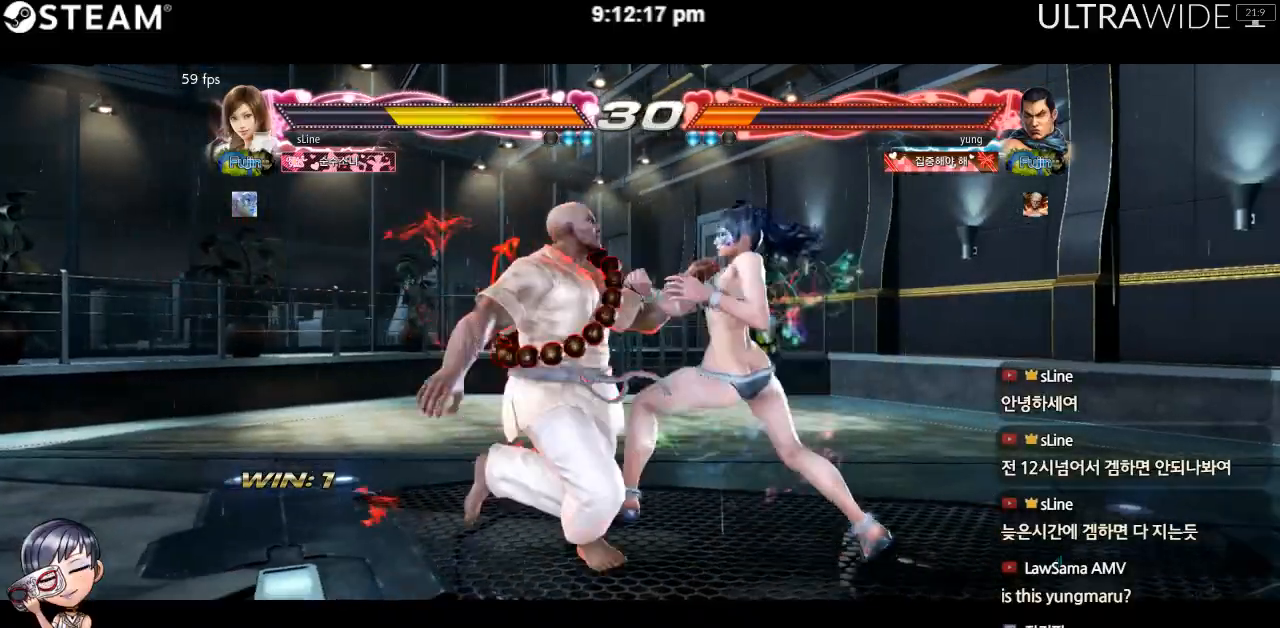
{"dt_ms": 500, "buttons": [], "left_stick": "right", "events": []}
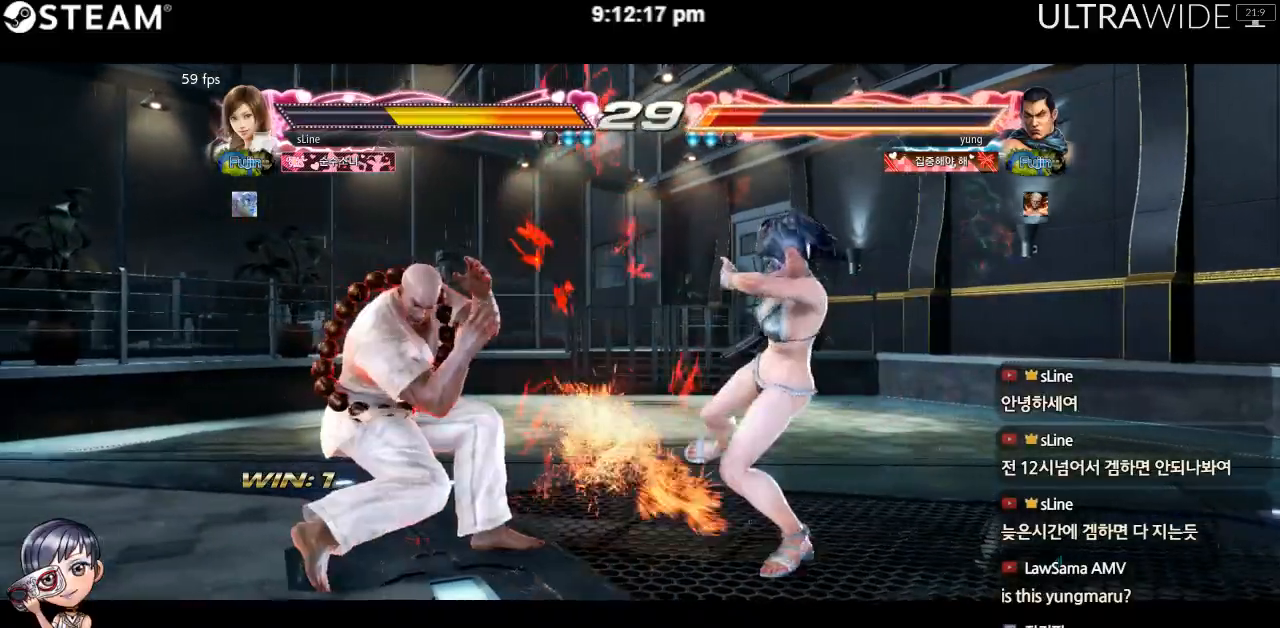
{"dt_ms": 1000, "buttons": [], "left_stick": "down-right"}
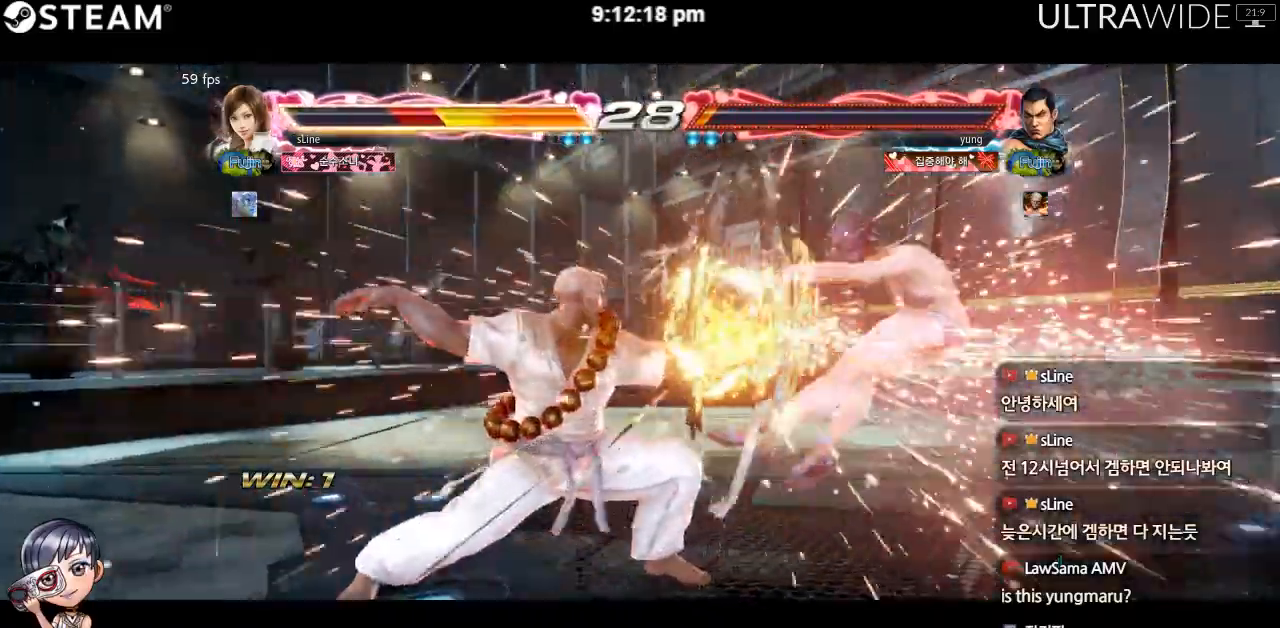
{"dt_ms": 500, "buttons": [], "left_stick": "center", "events": [[50, "left_stick", "right"], [267, "left_stick", "center"], [317, "left_stick", "right"], [400, "left_stick", "center"]]}
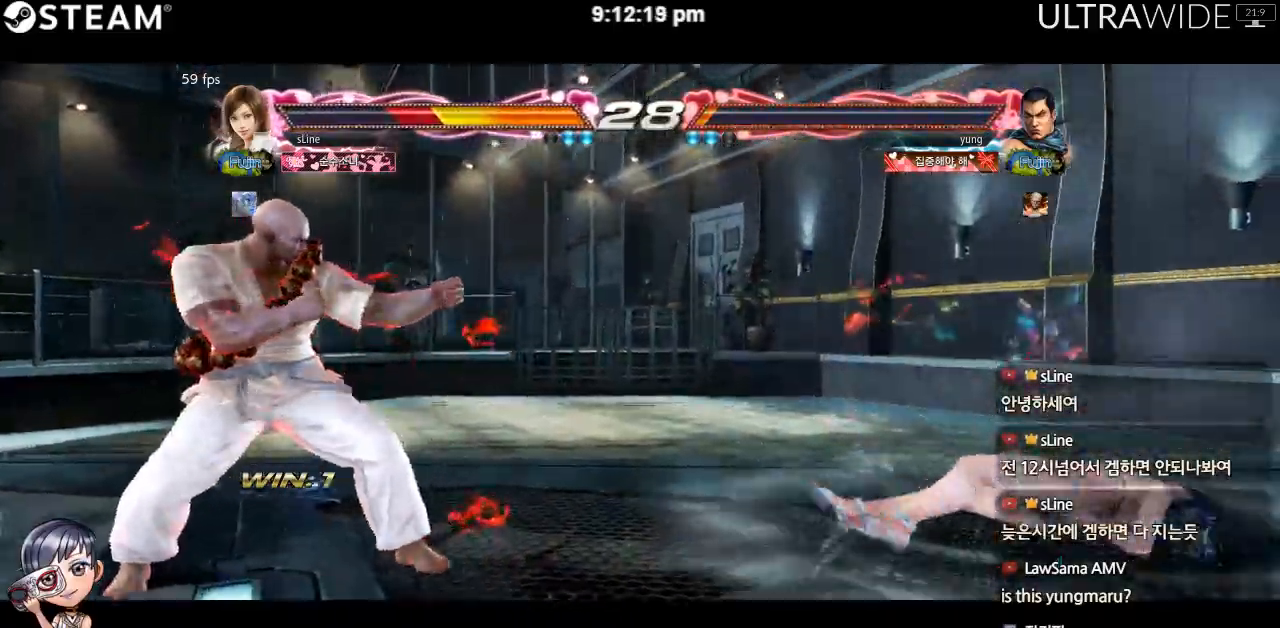
{"dt_ms": 500, "buttons": [], "left_stick": "center", "events": []}
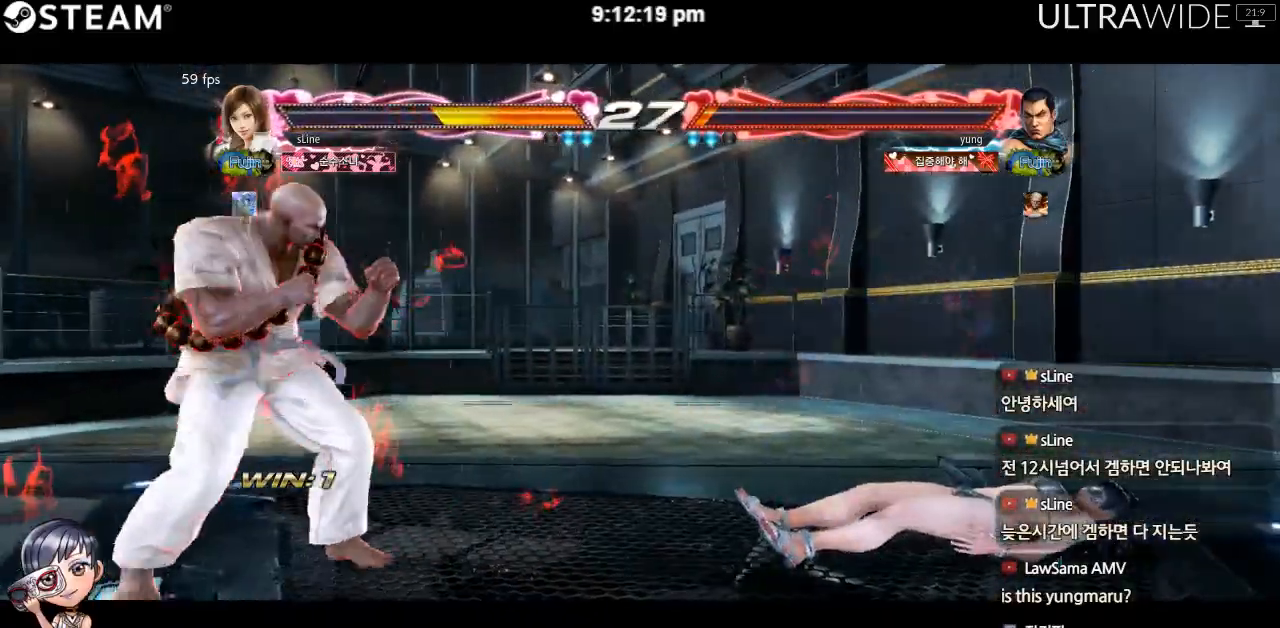
{"dt_ms": 500, "buttons": [], "left_stick": "right", "events": [[17, "left_stick", "left"], [183, "left_stick", "right"]]}
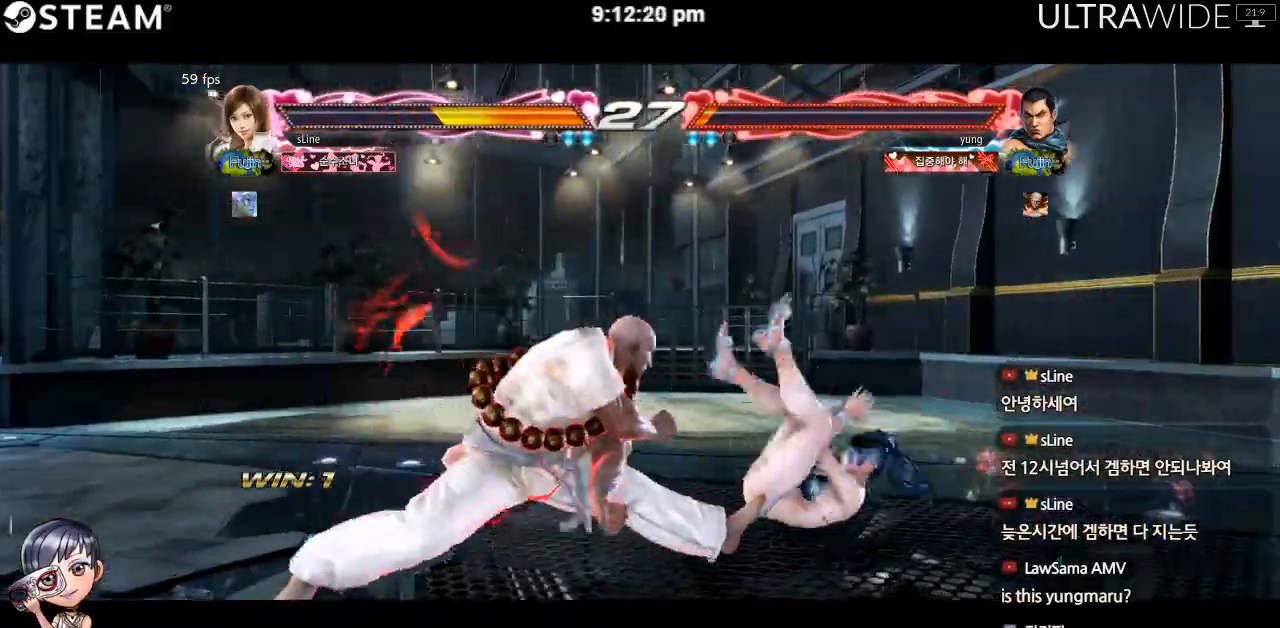
{"dt_ms": 500, "buttons": [], "left_stick": "right", "events": []}
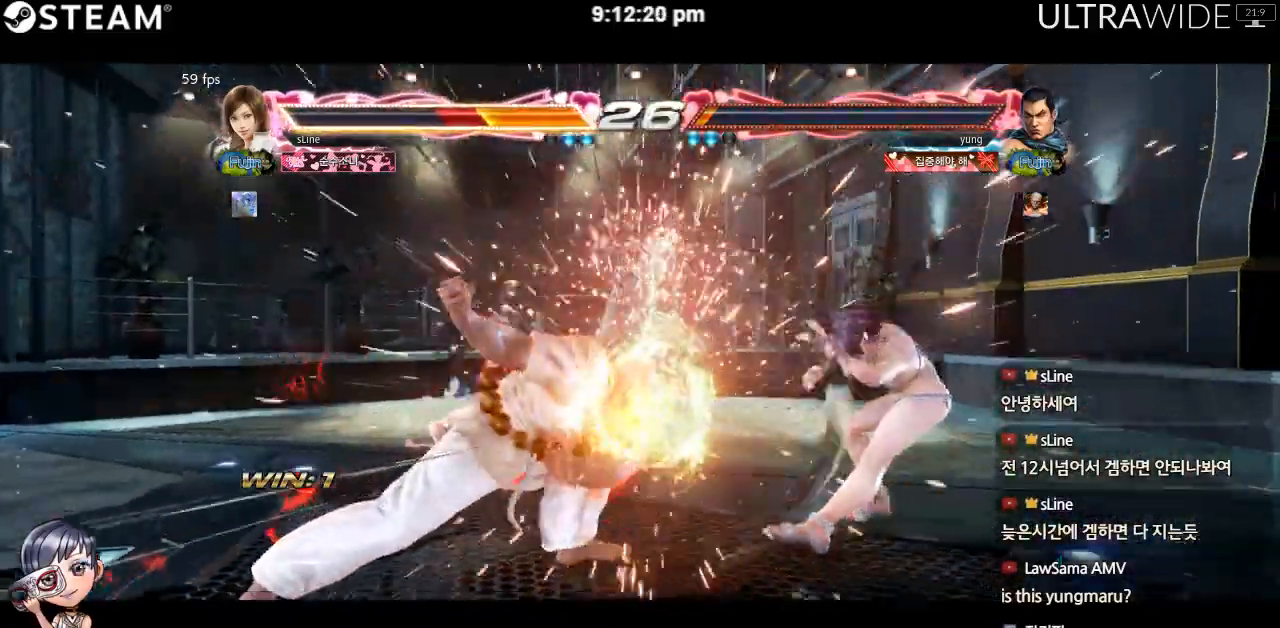
{"dt_ms": 500, "buttons": [], "left_stick": "center", "events": [[67, "left_stick", "center"], [400, "left_stick", "right"], [467, "left_stick", "center"]]}
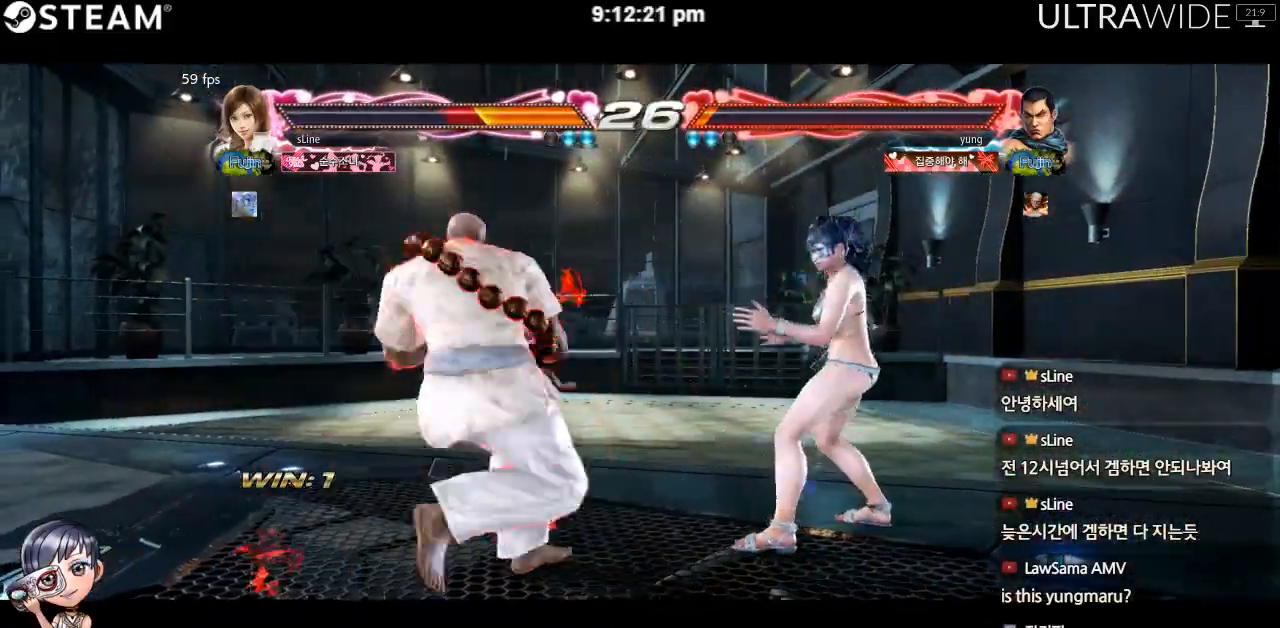
{"dt_ms": 500, "buttons": [], "left_stick": "right", "events": [[17, "left_stick", "right"]]}
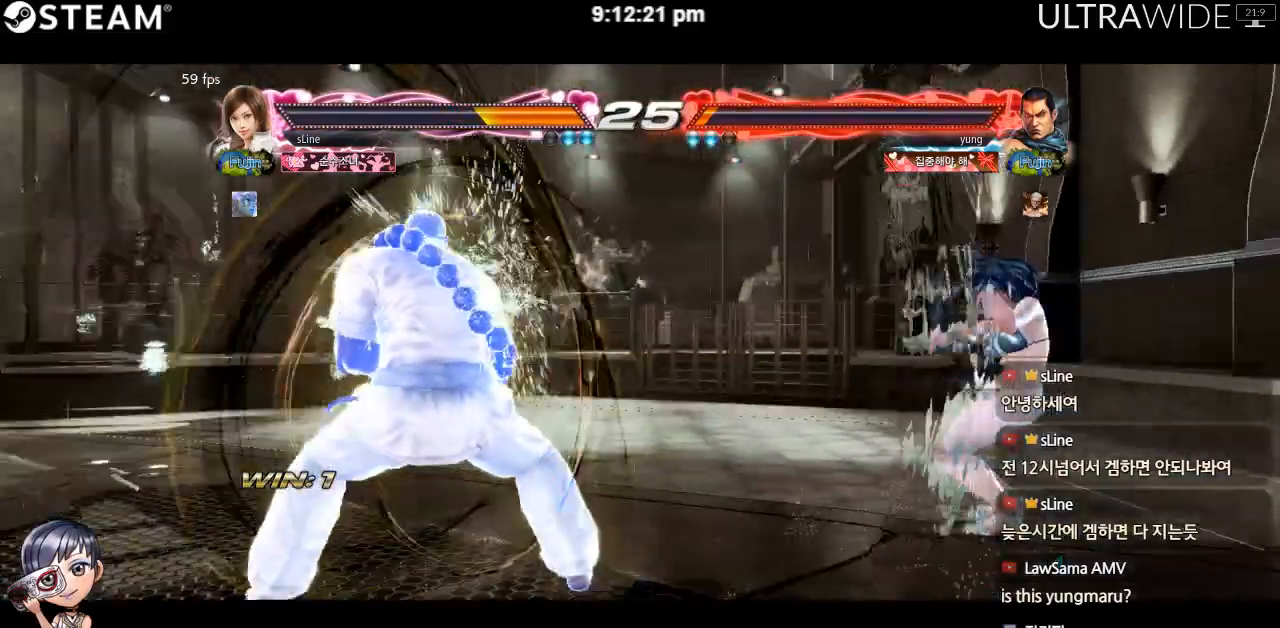
{"dt_ms": 500, "buttons": [], "left_stick": "left", "events": [[133, "left_stick", "center"], [467, "left_stick", "left"]]}
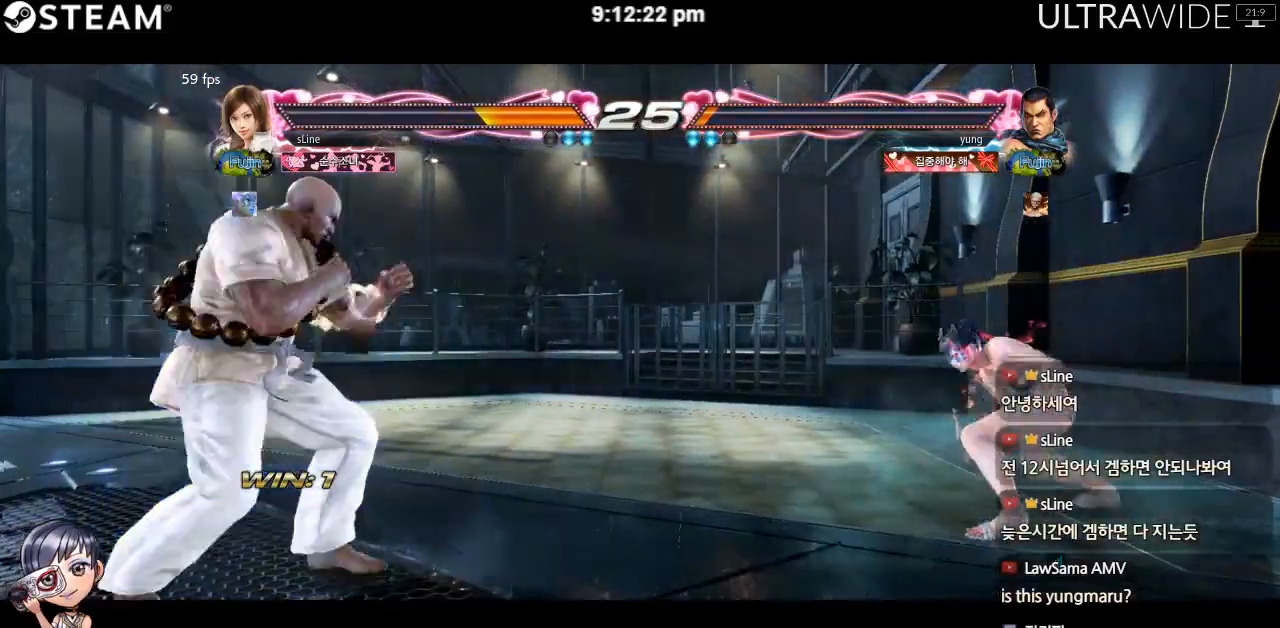
{"dt_ms": 500, "buttons": [], "left_stick": "left", "events": [[17, "left_stick", "center"], [67, "left_stick", "left"], [217, "left_stick", "right"], [267, "left_stick", "center"], [333, "left_stick", "right"], [450, "left_stick", "left"]]}
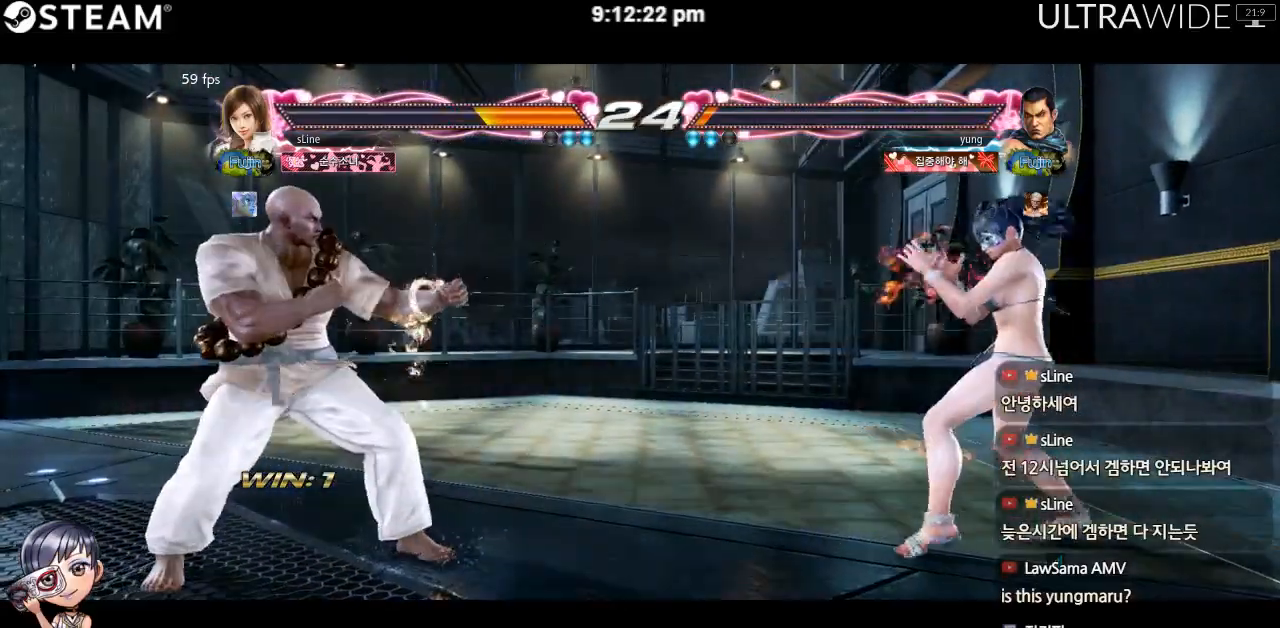
{"dt_ms": 500, "buttons": [], "left_stick": "left", "events": [[17, "left_stick", "center"], [67, "left_stick", "left"]]}
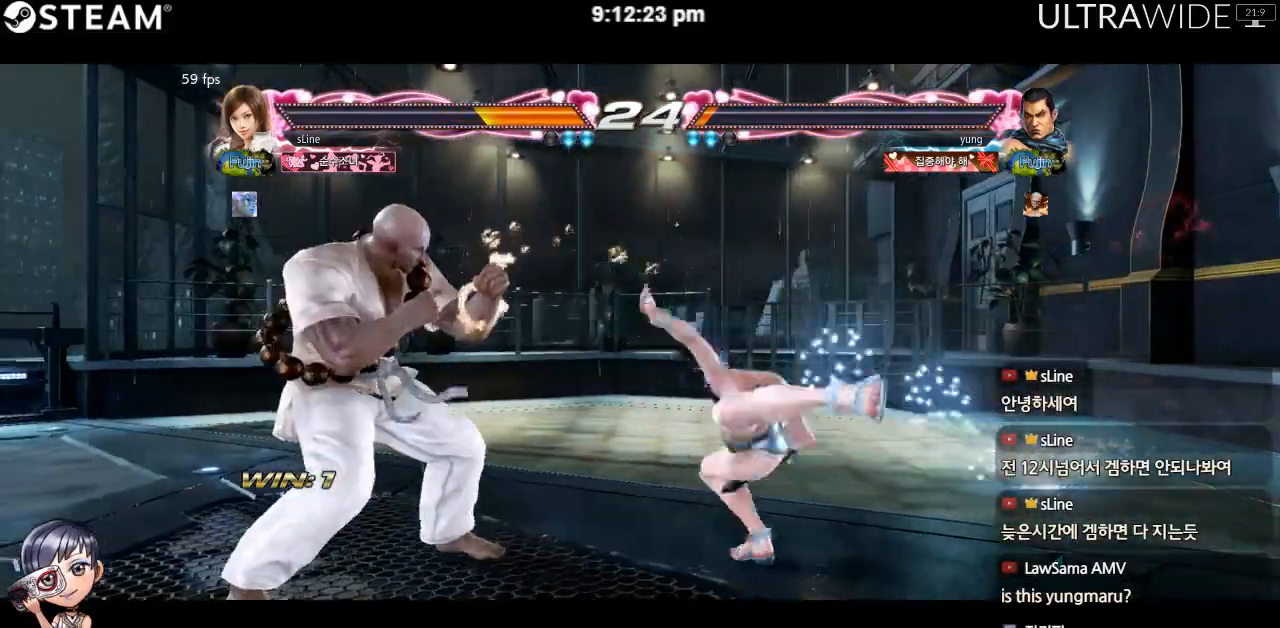
{"dt_ms": 500, "buttons": [], "left_stick": "right", "events": [[233, "left_stick", "center"], [383, "left_stick", "right"]]}
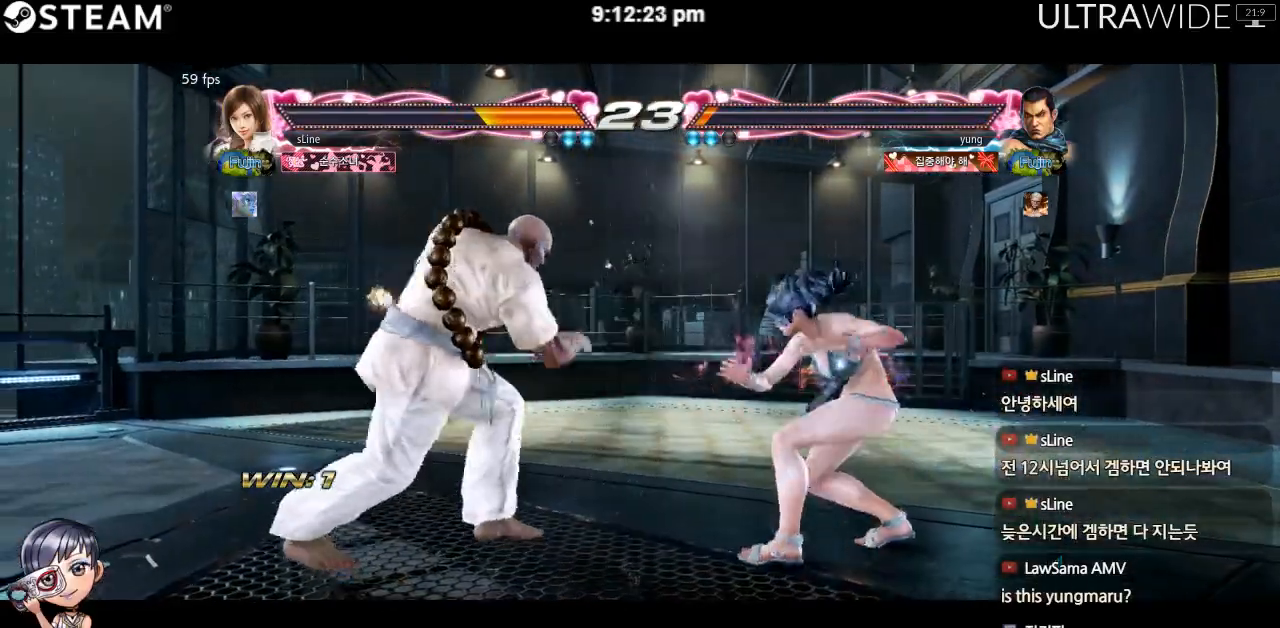
{"dt_ms": 500, "buttons": [], "left_stick": "right", "events": []}
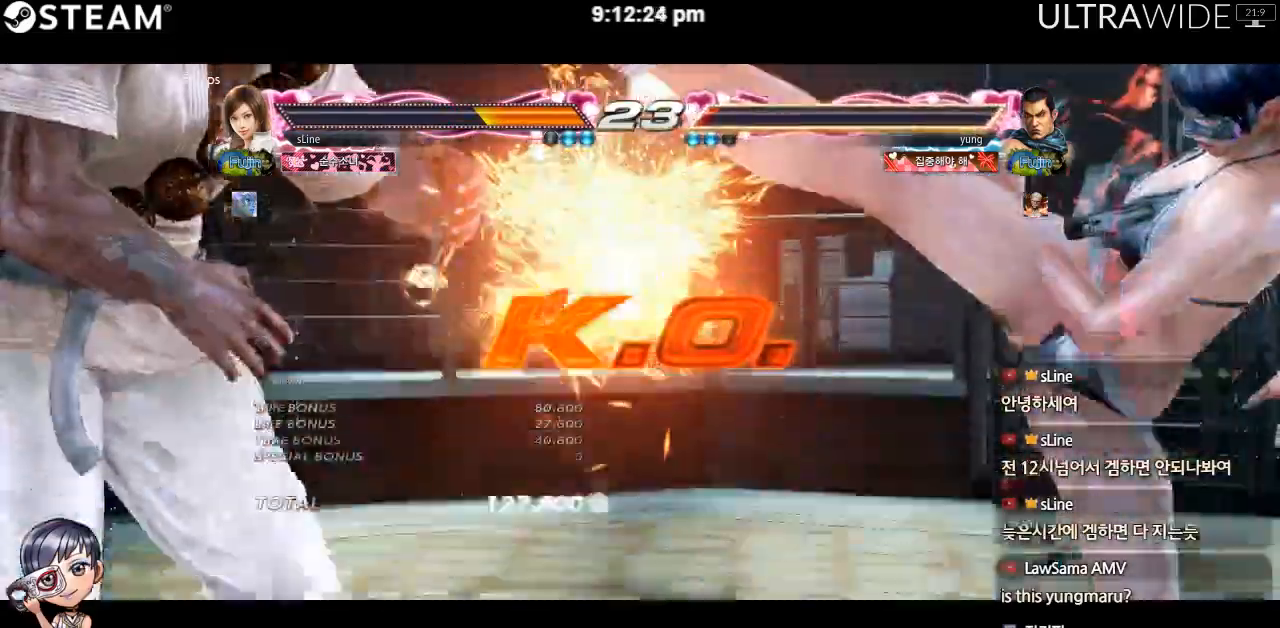
{"dt_ms": 500, "buttons": [], "left_stick": "center", "events": [[100, "left_stick", "left"], [167, "left_stick", "center"], [233, "left_stick", "left"], [367, "left_stick", "center"]]}